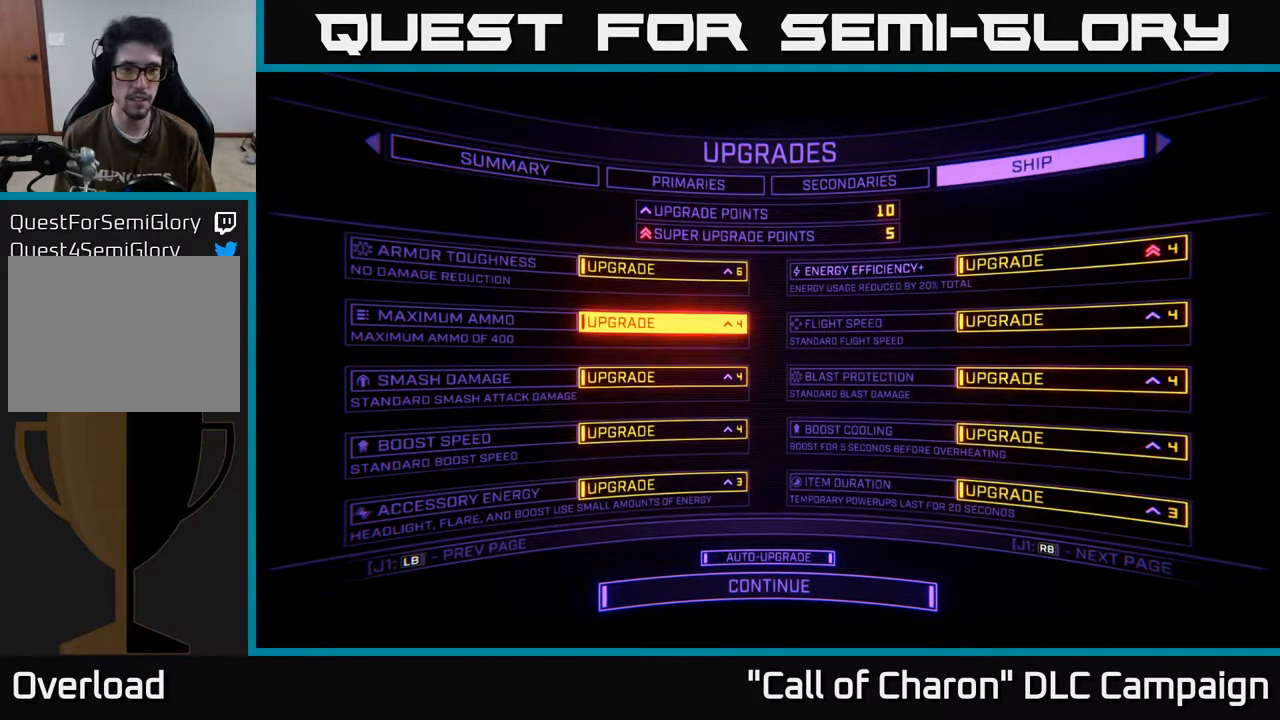
Gameplay with a controller (Xbox layout); each line is a JSON object with the inputs held at the frame after it. "events" lists button and stick changes between this image and that frame as [ms after this image, input, new state], when the widget could be followed in between.
{"buttons": [], "left_stick": "center", "right_stick": "center", "events": [[67, "left_stick", "up"], [233, "left_stick", "center"]]}
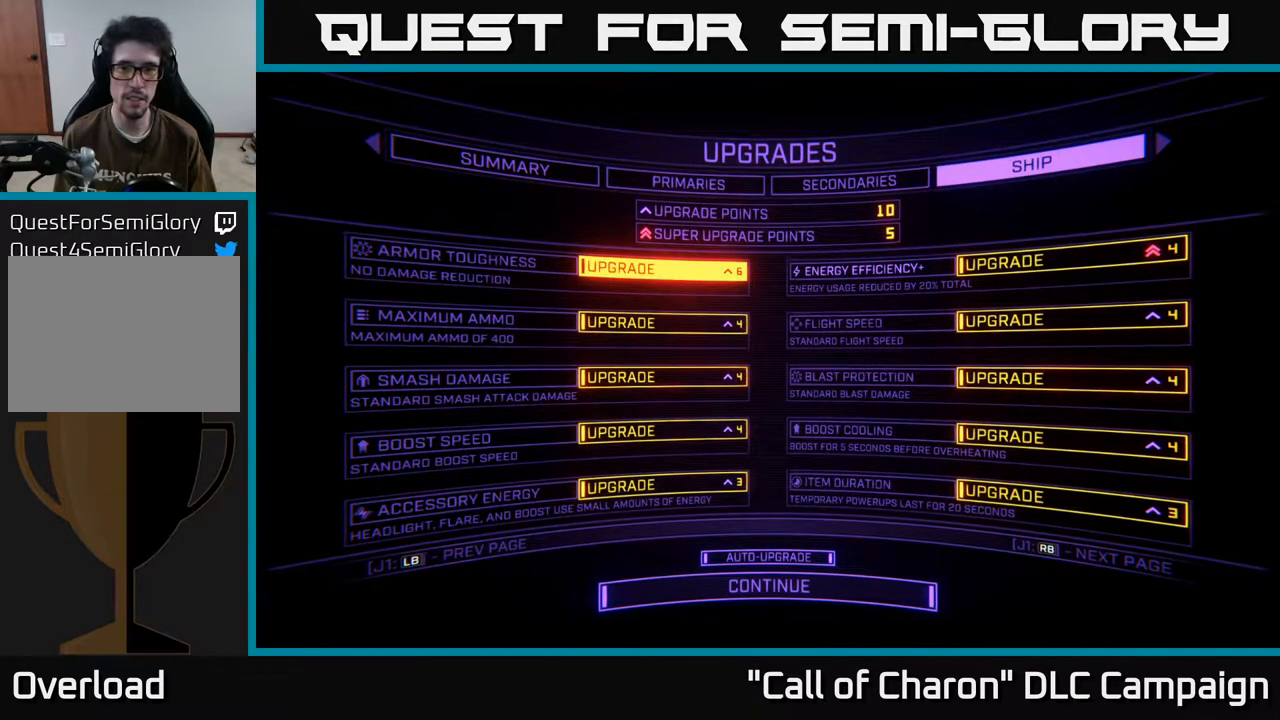
{"buttons": [], "left_stick": "center", "right_stick": "center", "events": [[217, "left_stick", "down"], [417, "left_stick", "center"]]}
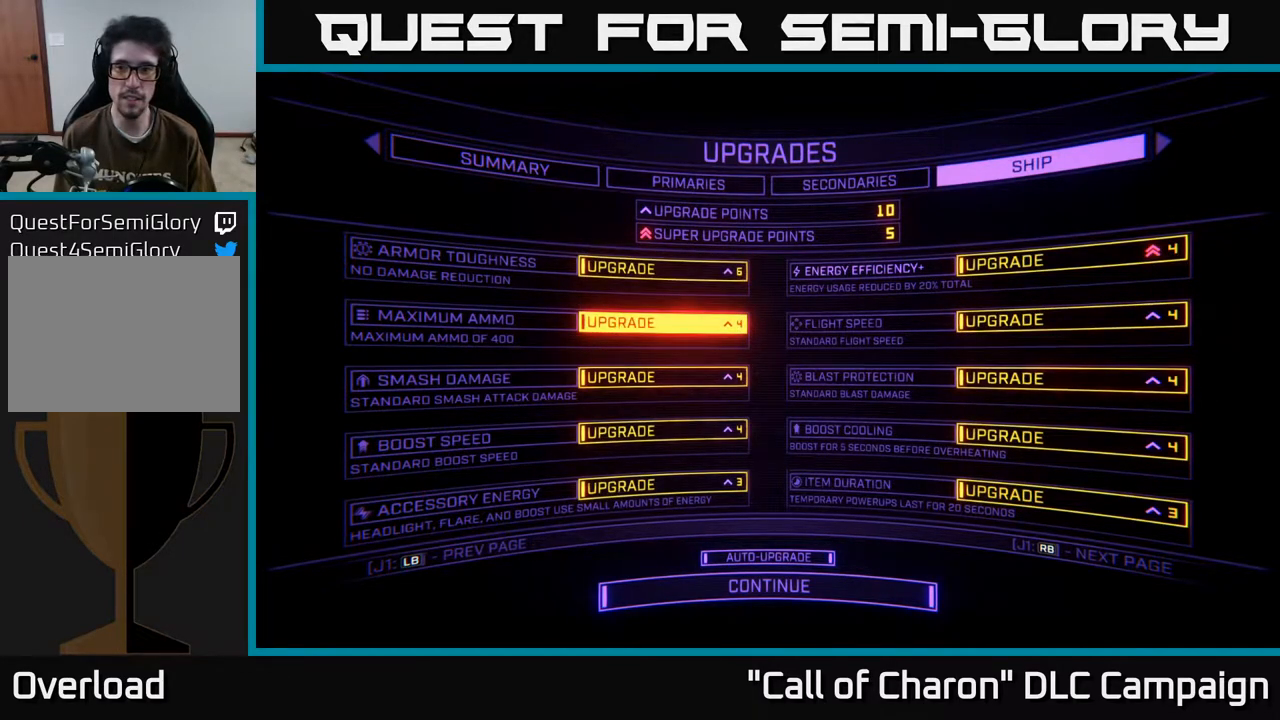
{"buttons": [], "left_stick": "center", "right_stick": "center", "events": []}
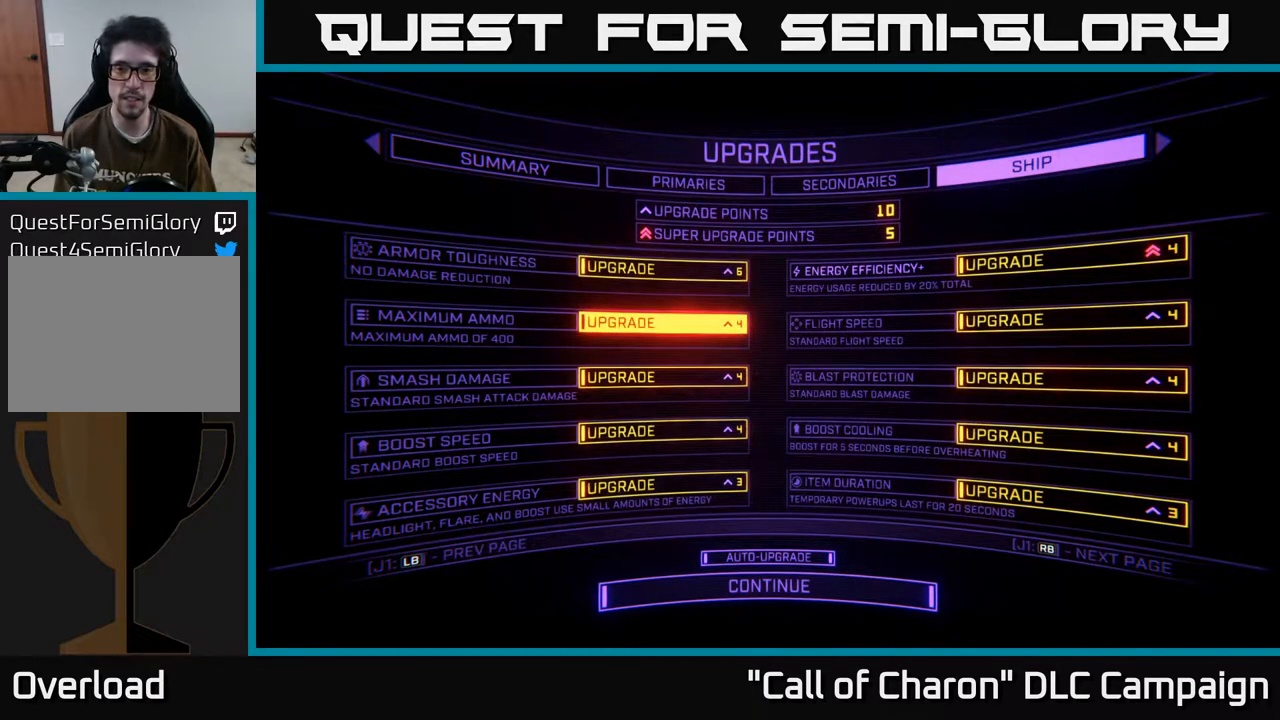
{"buttons": [], "left_stick": "center", "right_stick": "center", "events": []}
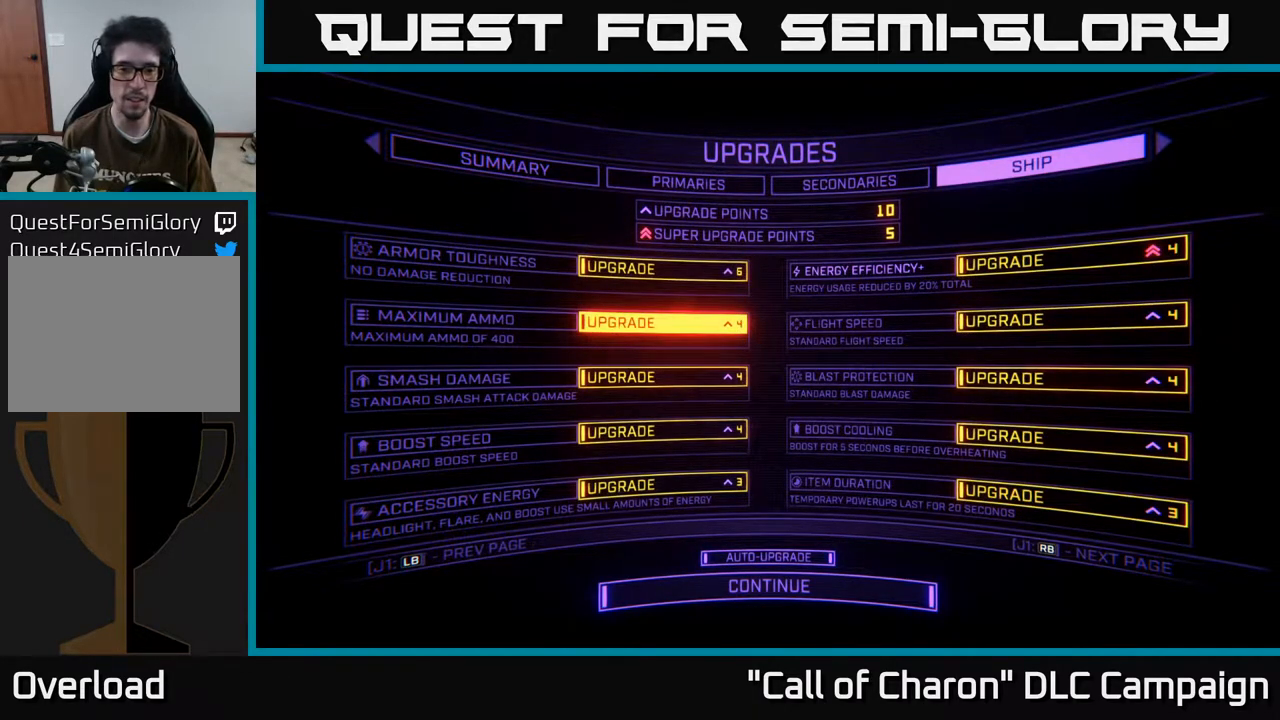
{"buttons": [], "left_stick": "center", "right_stick": "center", "events": []}
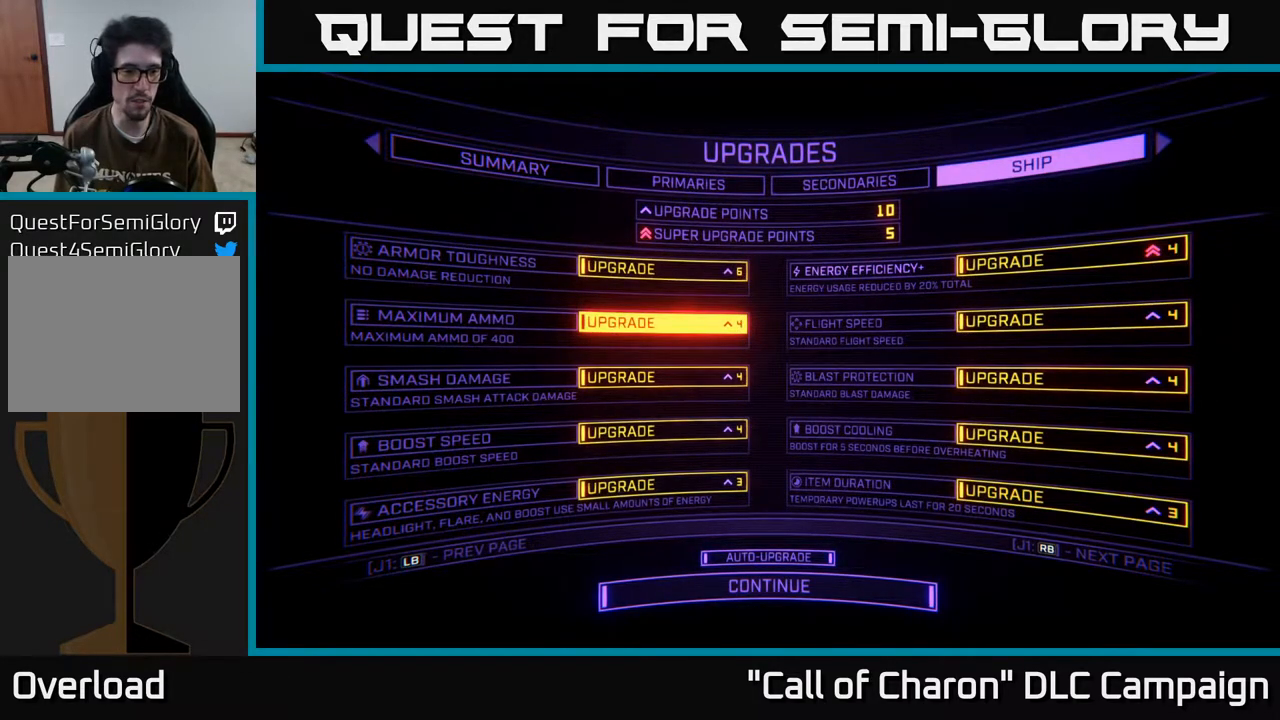
{"buttons": [], "left_stick": "center", "right_stick": "center", "events": []}
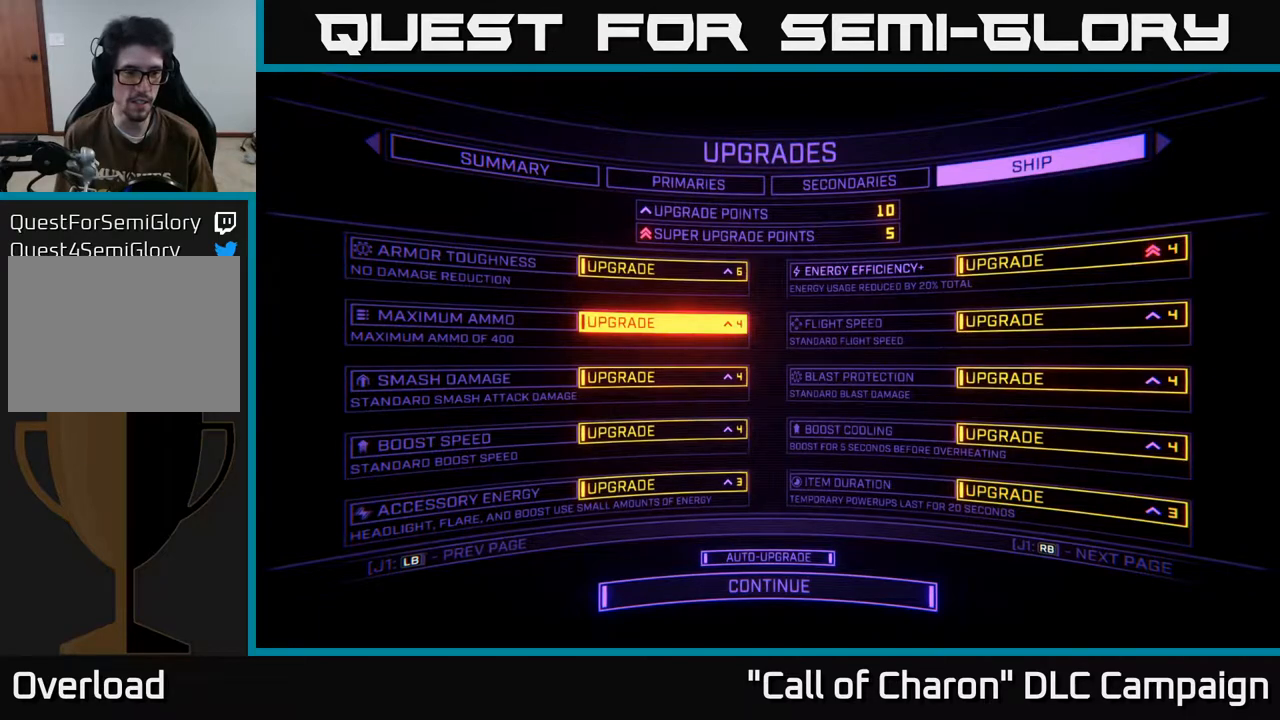
{"buttons": [], "left_stick": "center", "right_stick": "center", "events": []}
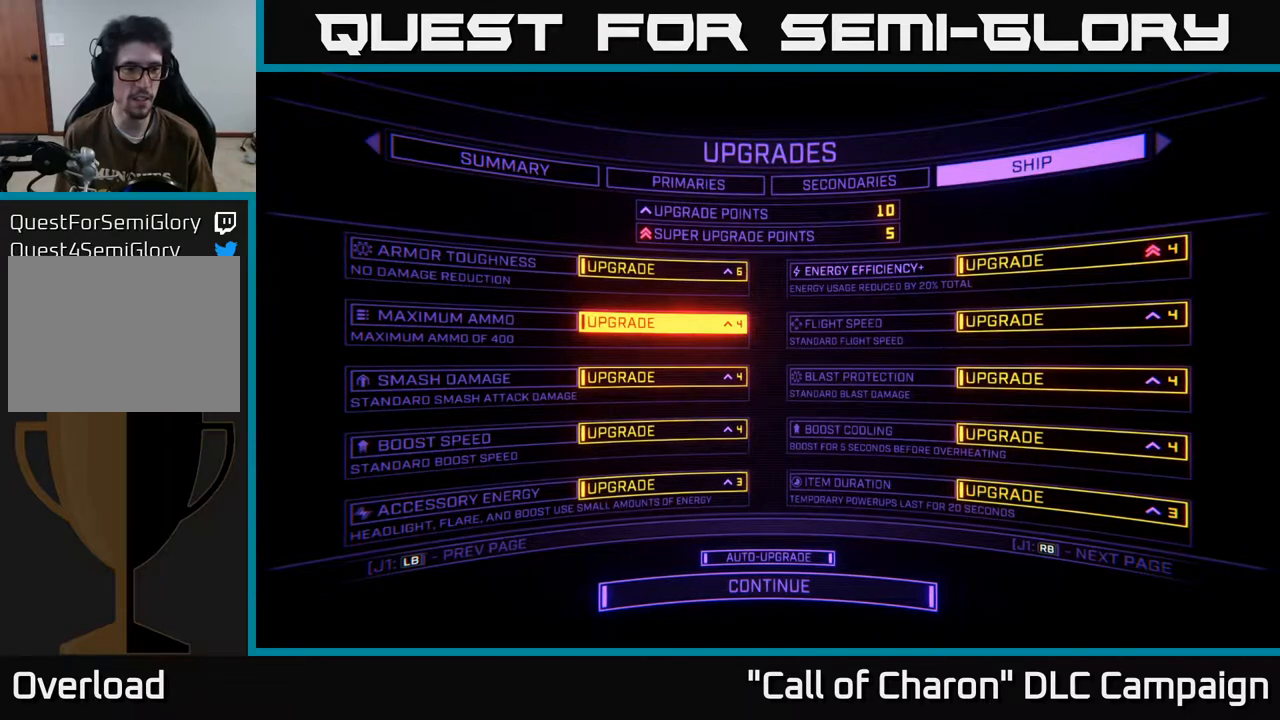
{"buttons": [], "left_stick": "center", "right_stick": "center", "events": []}
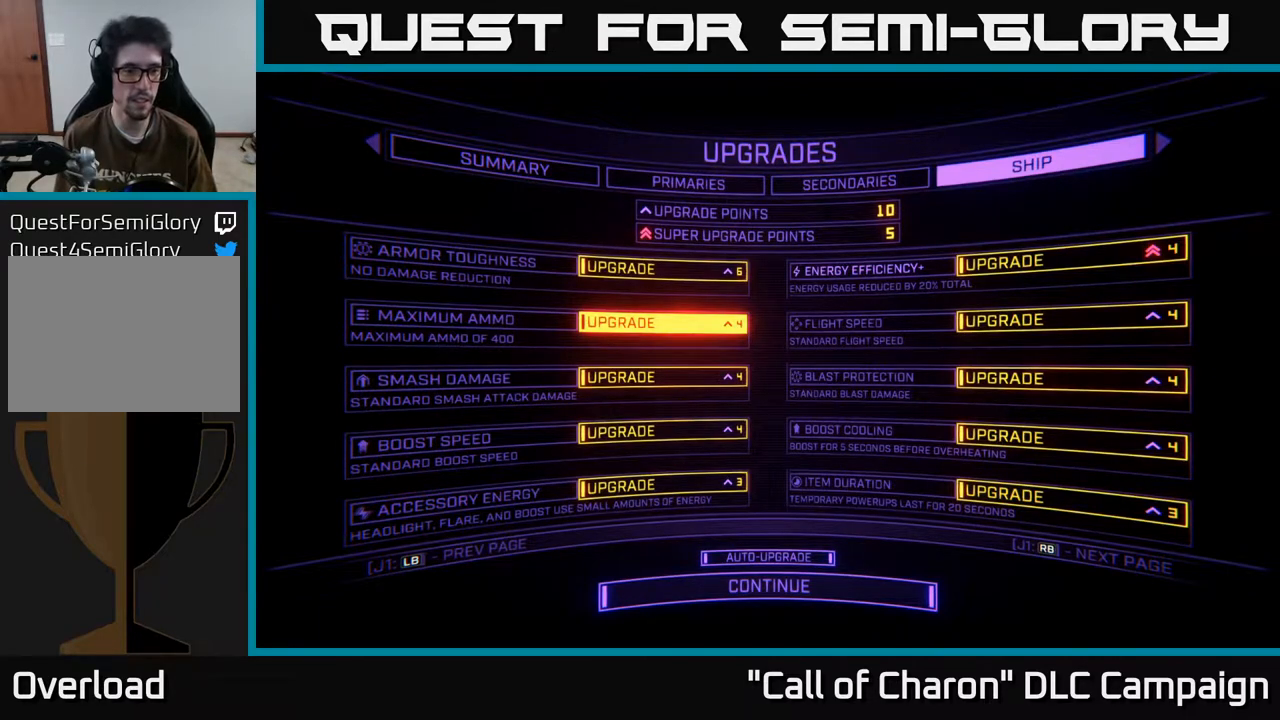
{"buttons": [], "left_stick": "down", "right_stick": "center", "events": [[383, "left_stick", "down"]]}
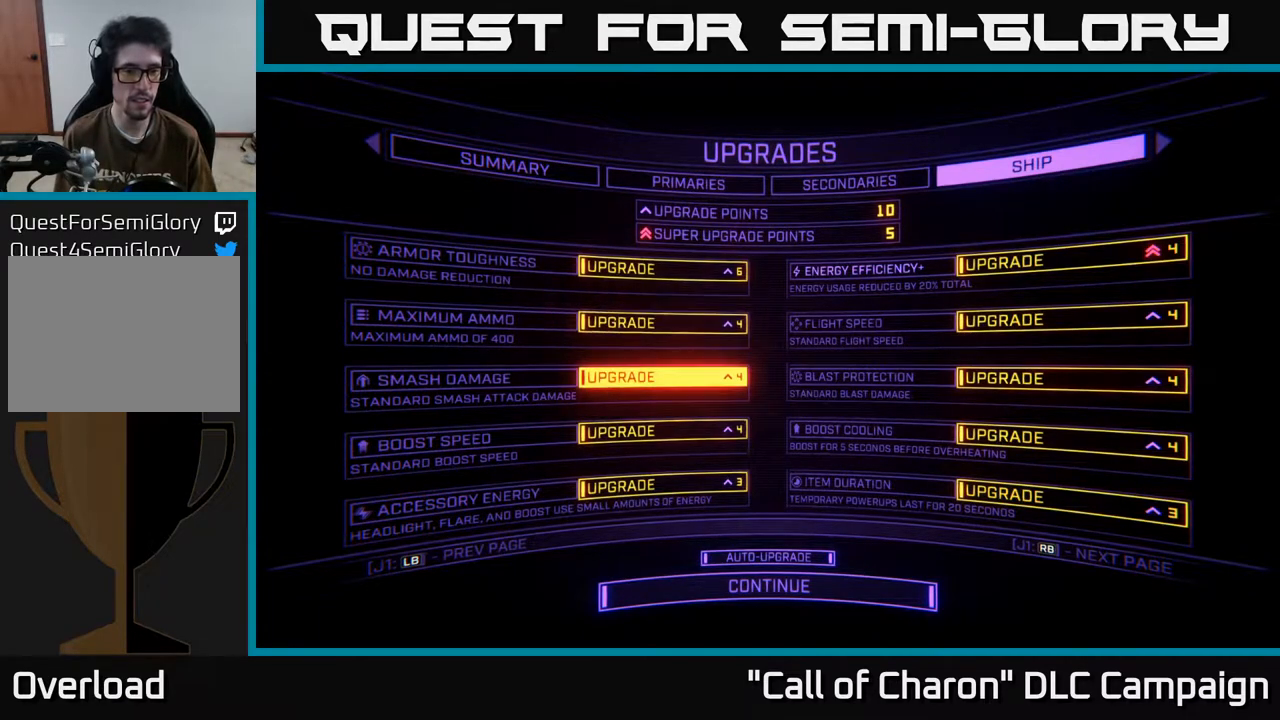
{"buttons": [], "left_stick": "center", "right_stick": "center", "events": [[83, "left_stick", "center"], [217, "left_stick", "down"], [400, "left_stick", "center"]]}
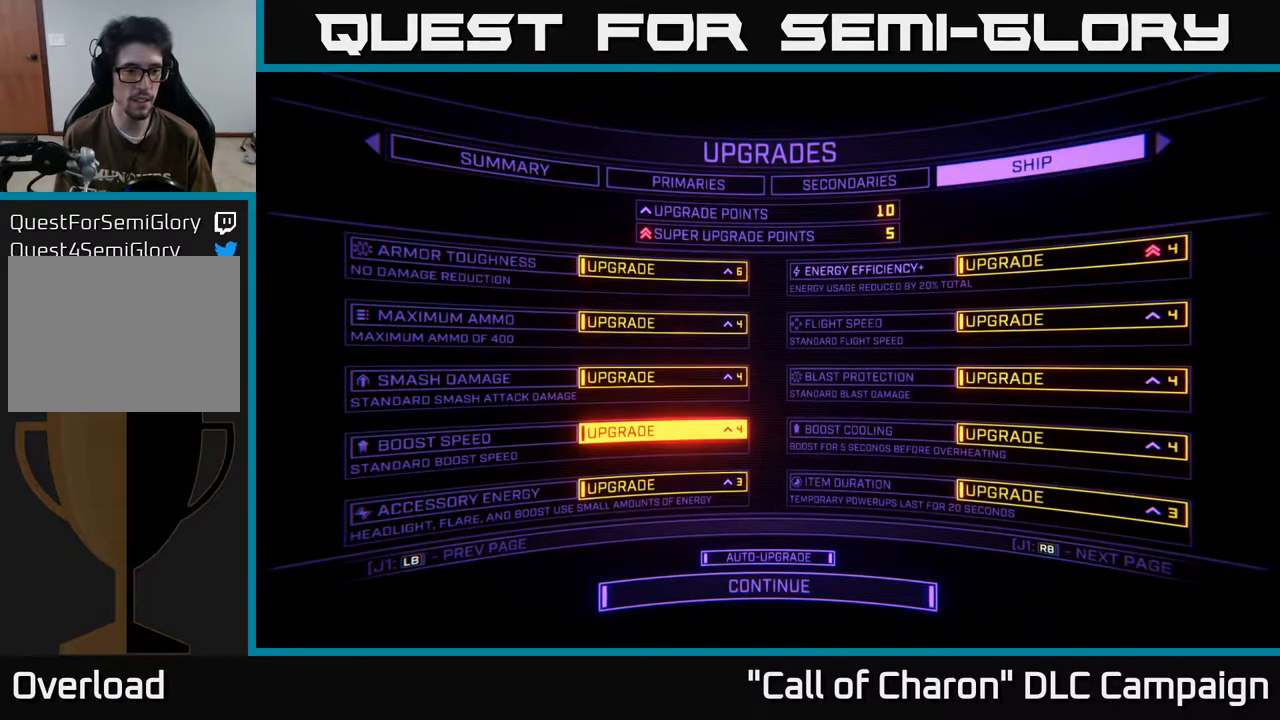
{"buttons": [], "left_stick": "center", "right_stick": "center", "events": [[33, "left_stick", "down"], [233, "left_stick", "center"]]}
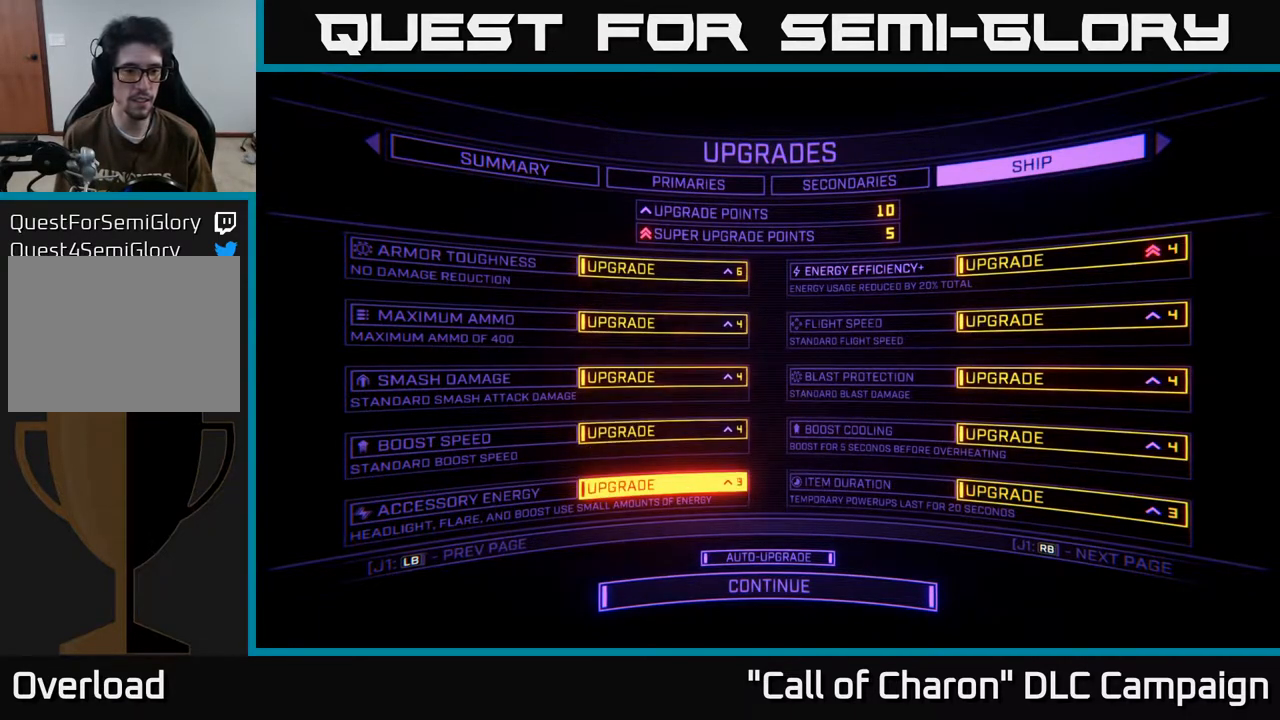
{"buttons": [], "left_stick": "center", "right_stick": "center", "events": []}
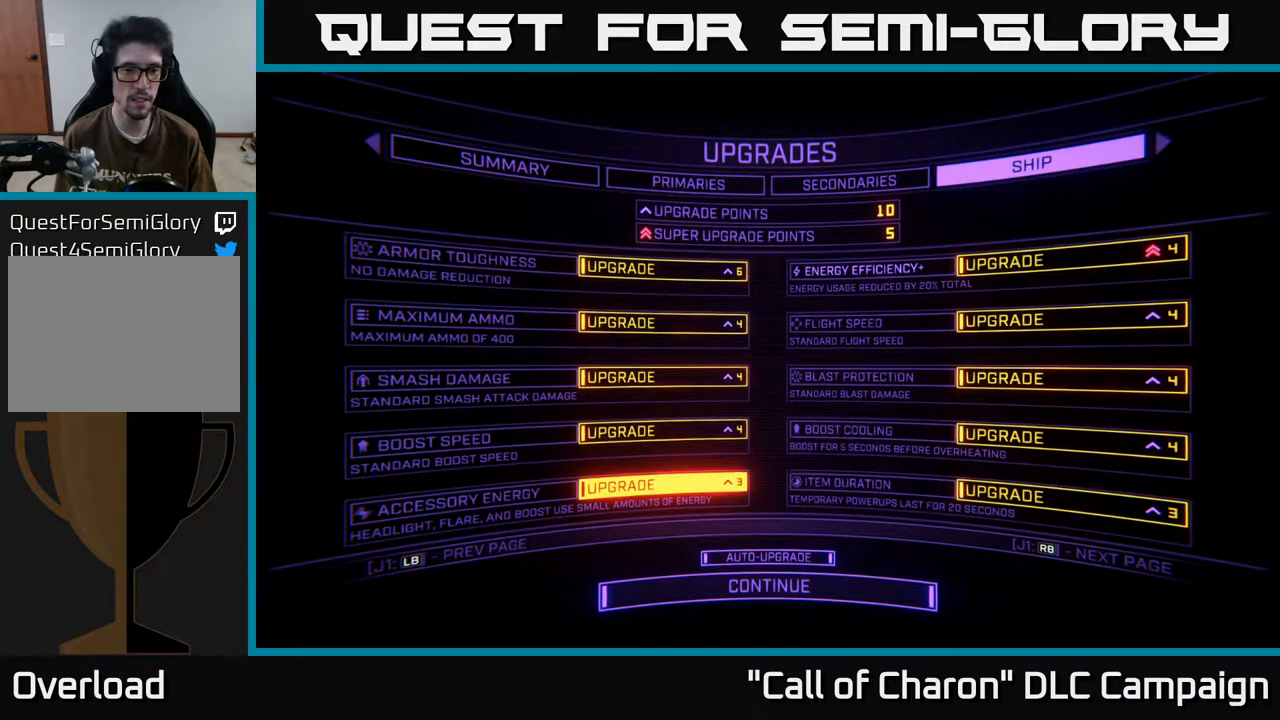
{"buttons": ["A"], "left_stick": "center", "right_stick": "center", "events": [[500, "A", "down"]]}
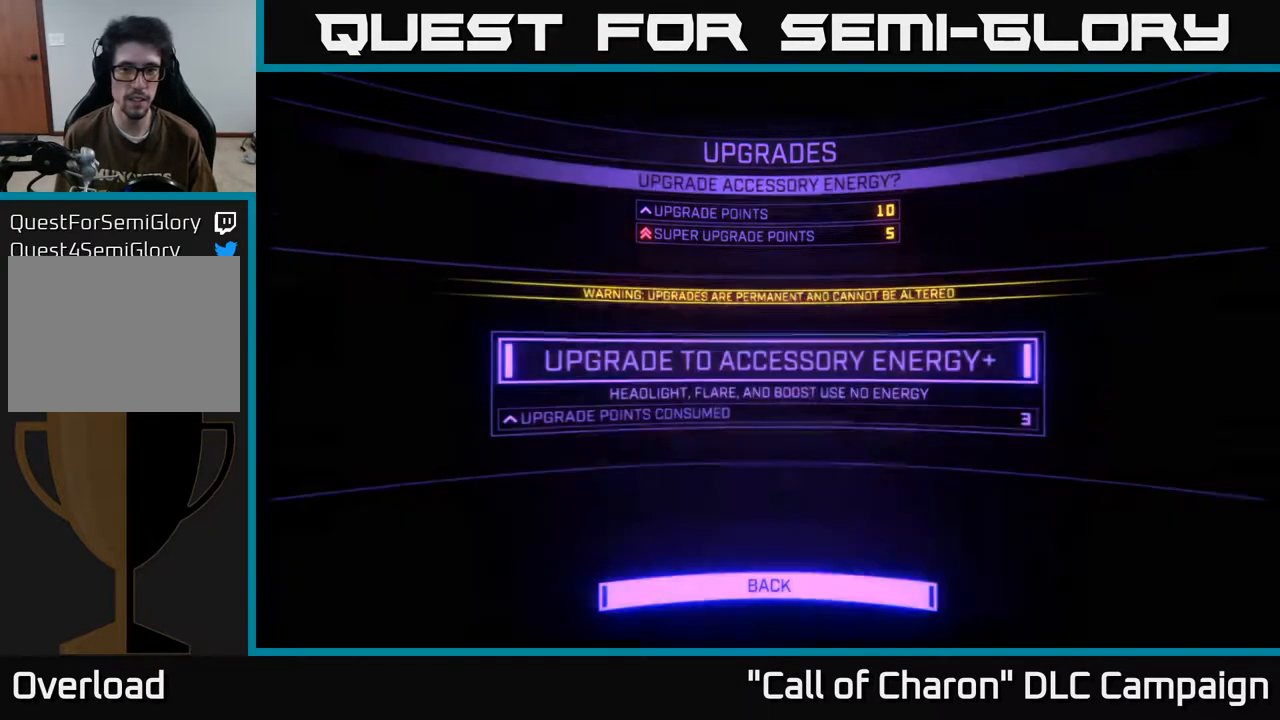
{"buttons": [], "left_stick": "center", "right_stick": "center", "events": [[67, "A", "up"]]}
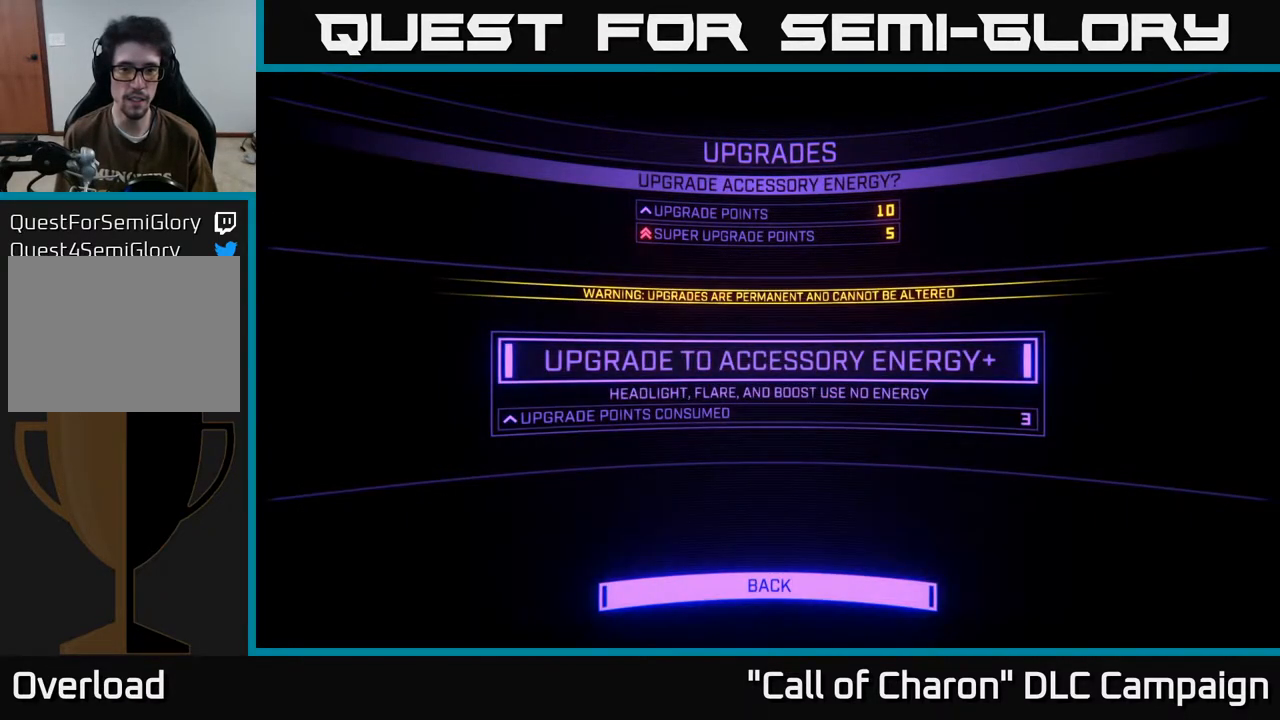
{"buttons": [], "left_stick": "center", "right_stick": "center", "events": [[167, "left_stick", "up"], [317, "left_stick", "center"]]}
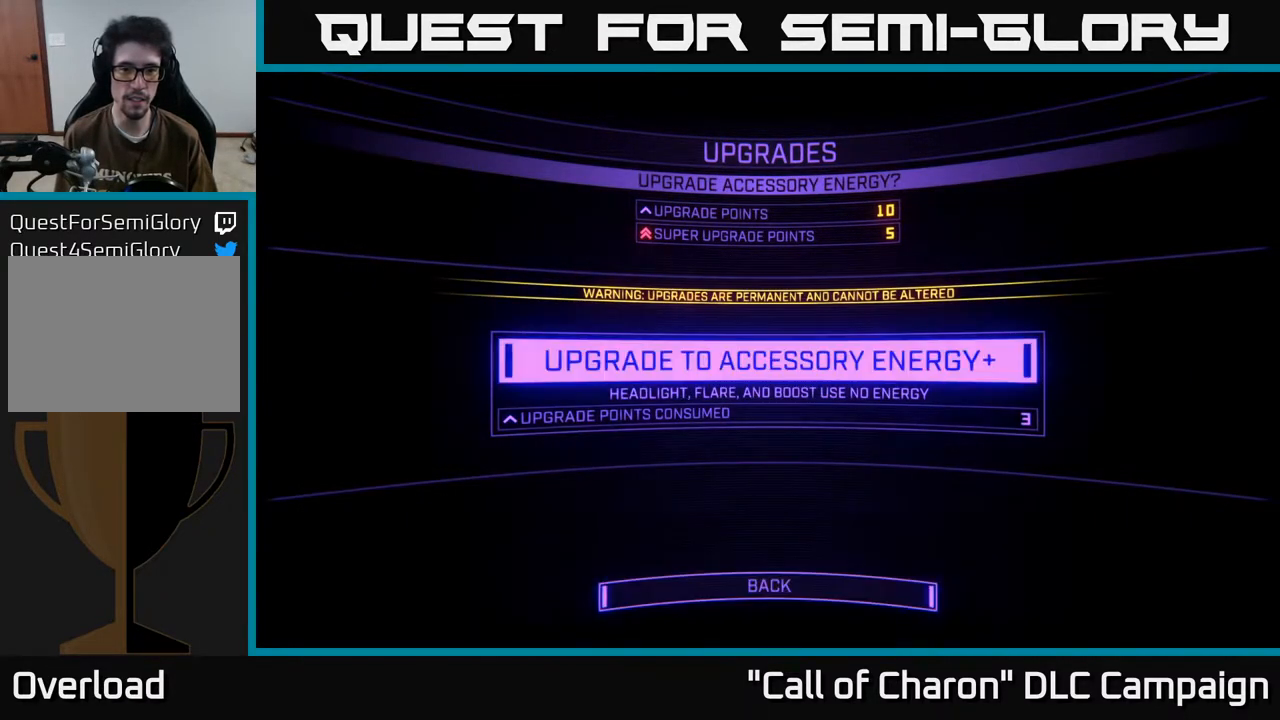
{"buttons": [], "left_stick": "center", "right_stick": "center", "events": [[50, "A", "down"], [100, "A", "up"]]}
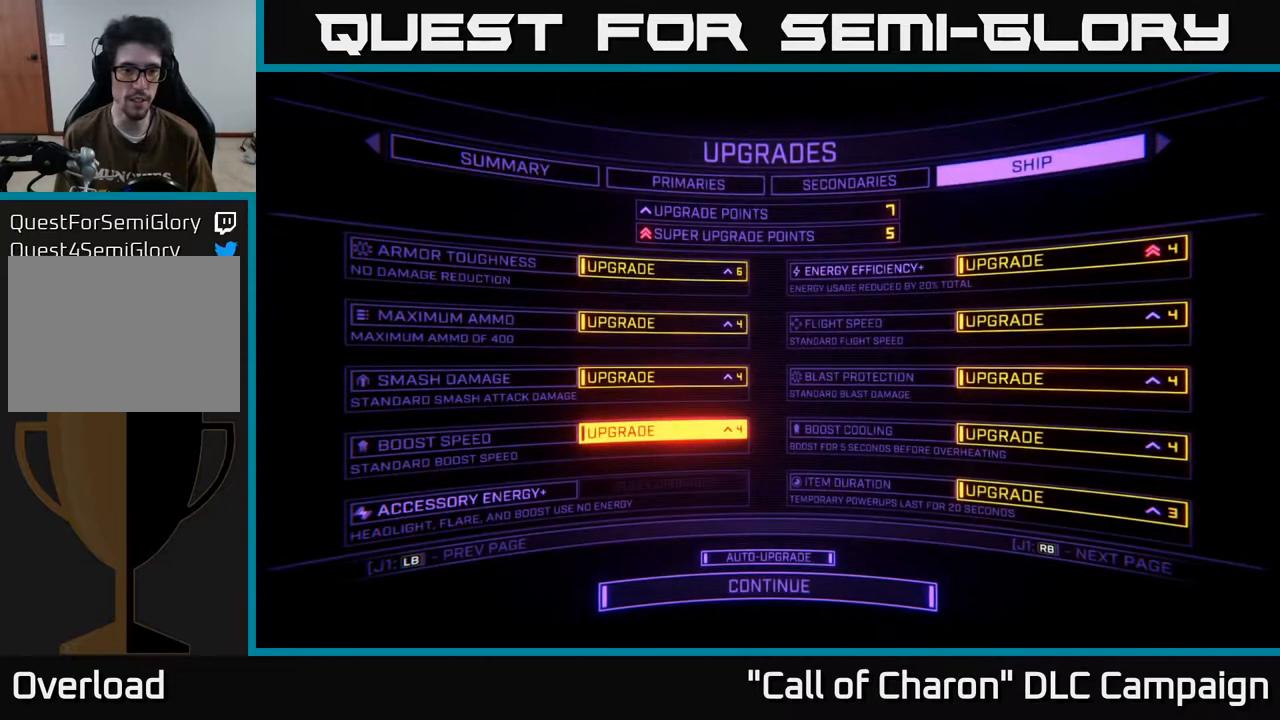
{"buttons": [], "left_stick": "center", "right_stick": "center", "events": []}
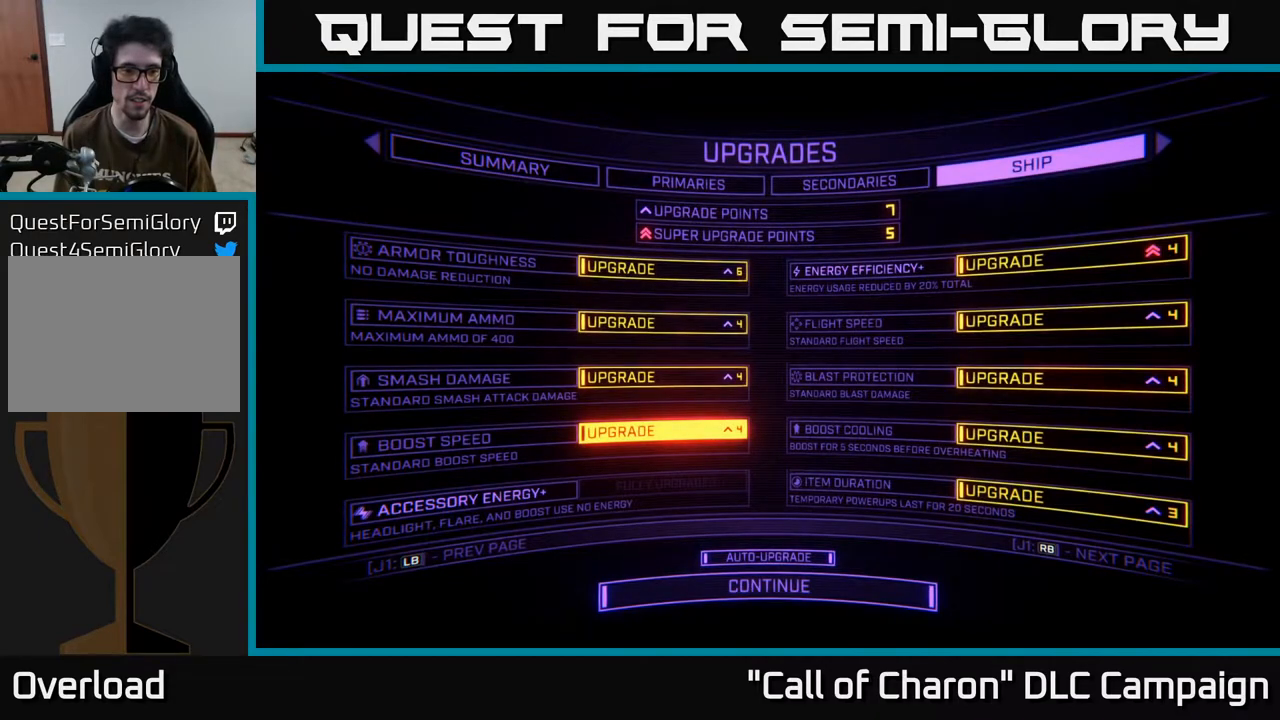
{"buttons": [], "left_stick": "center", "right_stick": "center", "events": [[200, "left_stick", "down"], [383, "left_stick", "center"]]}
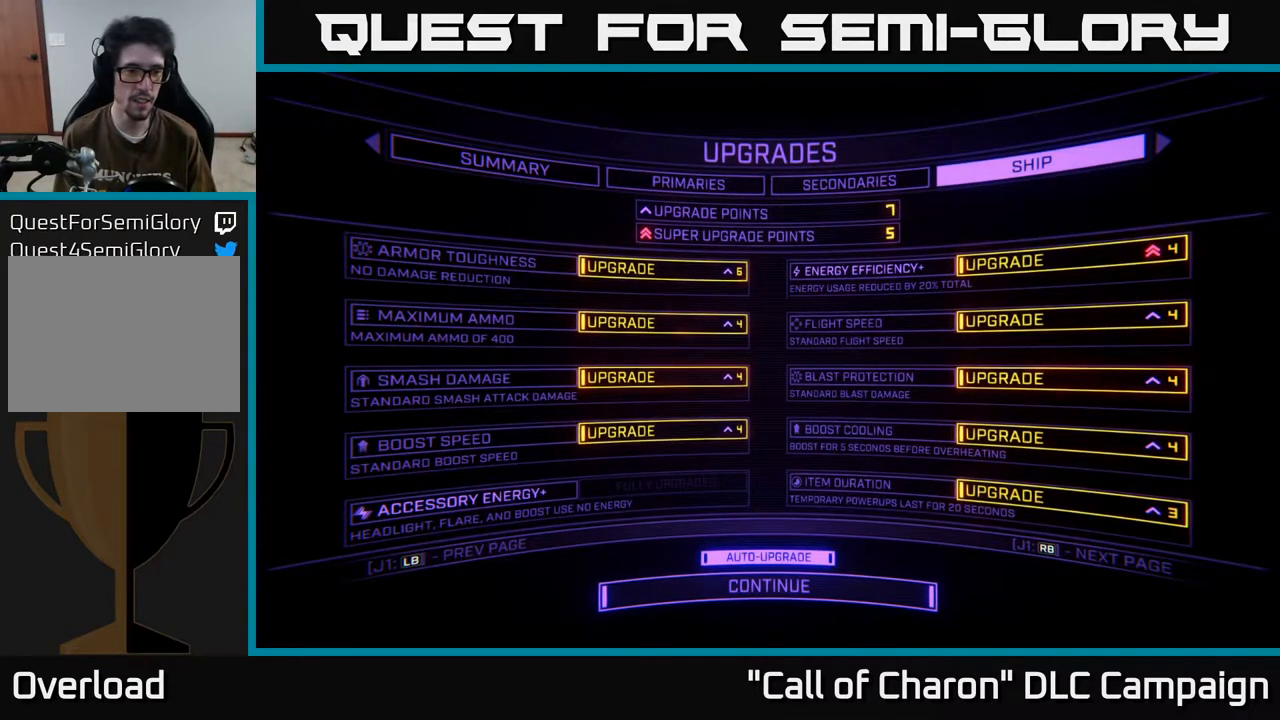
{"buttons": [], "left_stick": "center", "right_stick": "center", "events": [[33, "left_stick", "up"], [200, "left_stick", "center"]]}
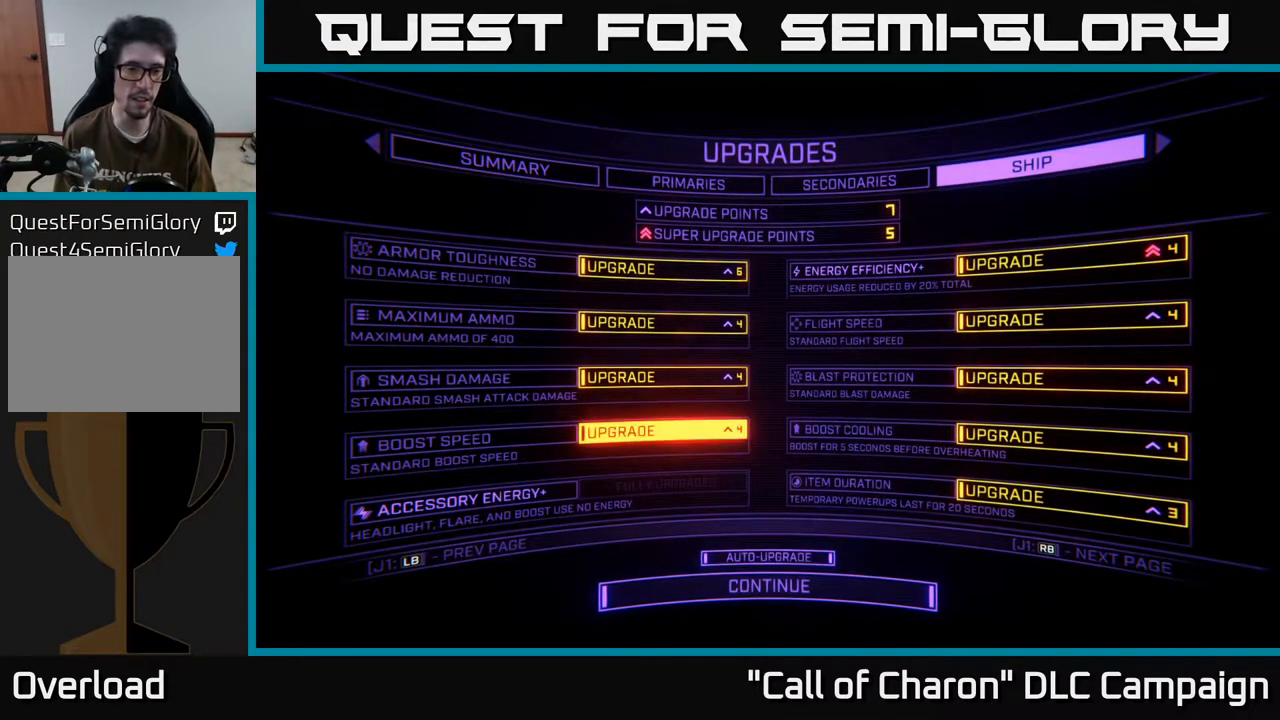
{"buttons": [], "left_stick": "center", "right_stick": "center", "events": []}
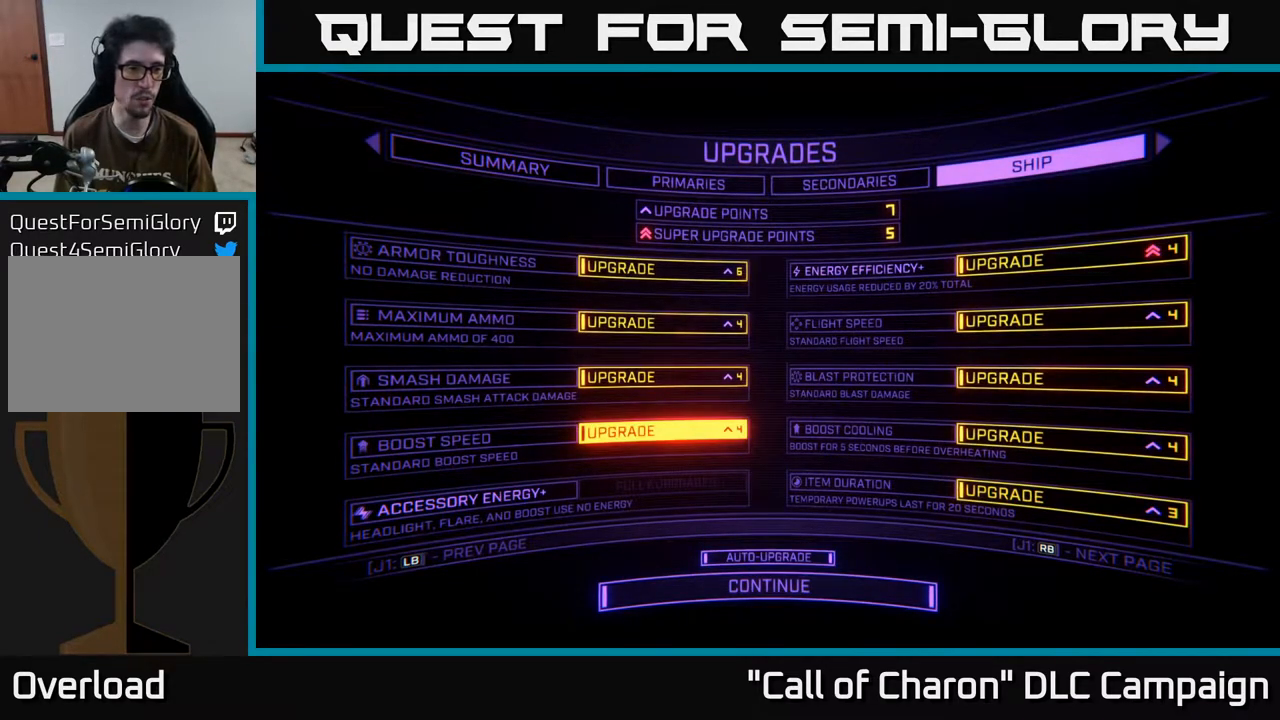
{"buttons": [], "left_stick": "center", "right_stick": "center", "events": [[50, "left_stick", "up"], [233, "left_stick", "center"]]}
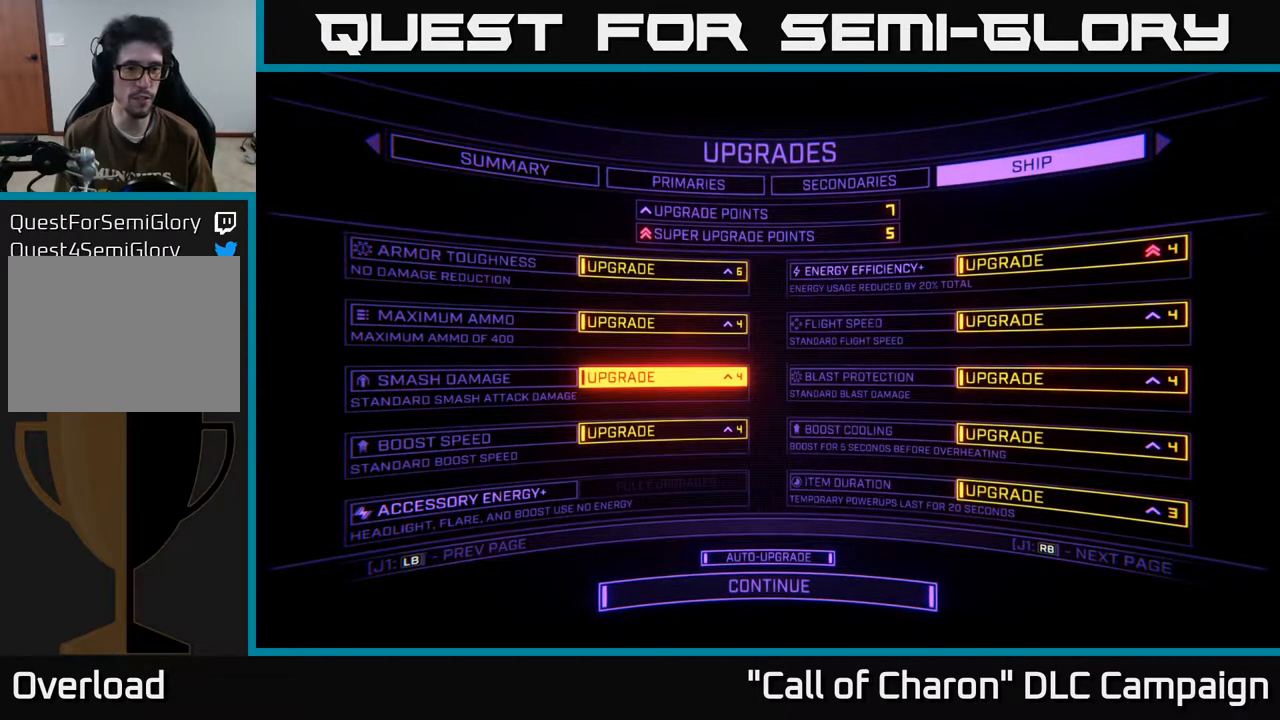
{"buttons": [], "left_stick": "center", "right_stick": "center", "events": []}
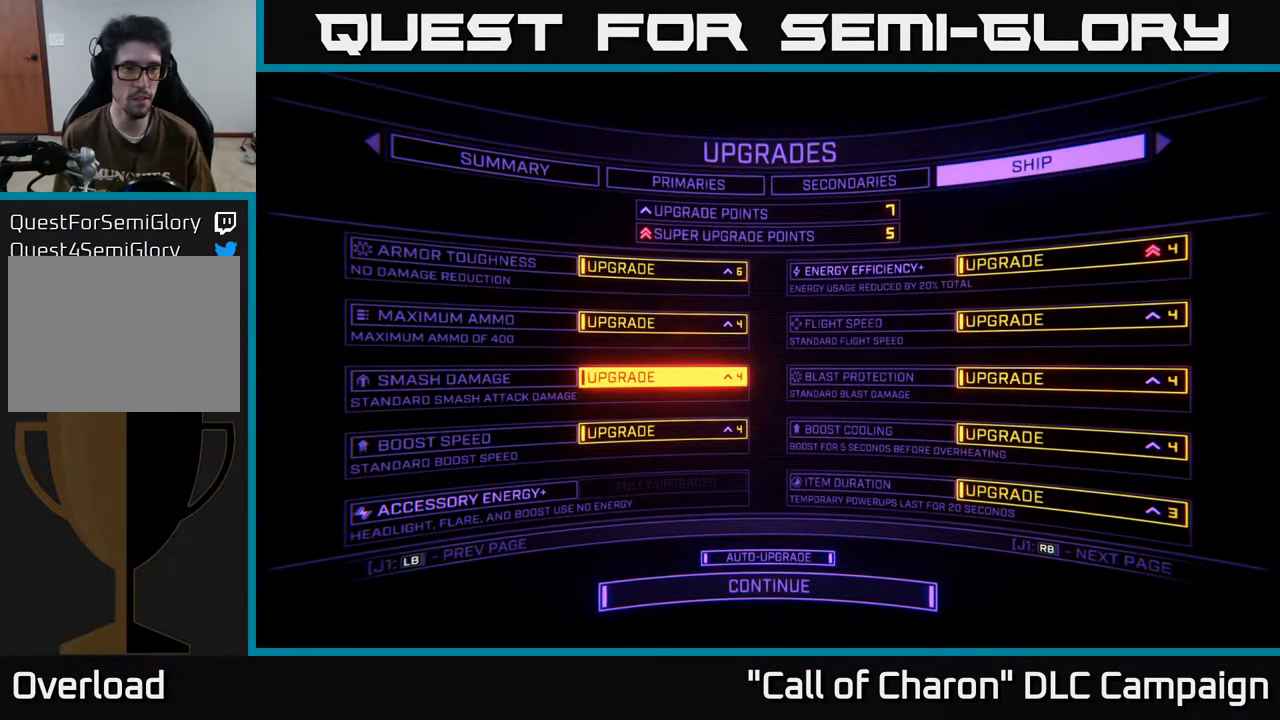
{"buttons": [], "left_stick": "center", "right_stick": "center", "events": [[67, "left_stick", "up"], [217, "left_stick", "center"]]}
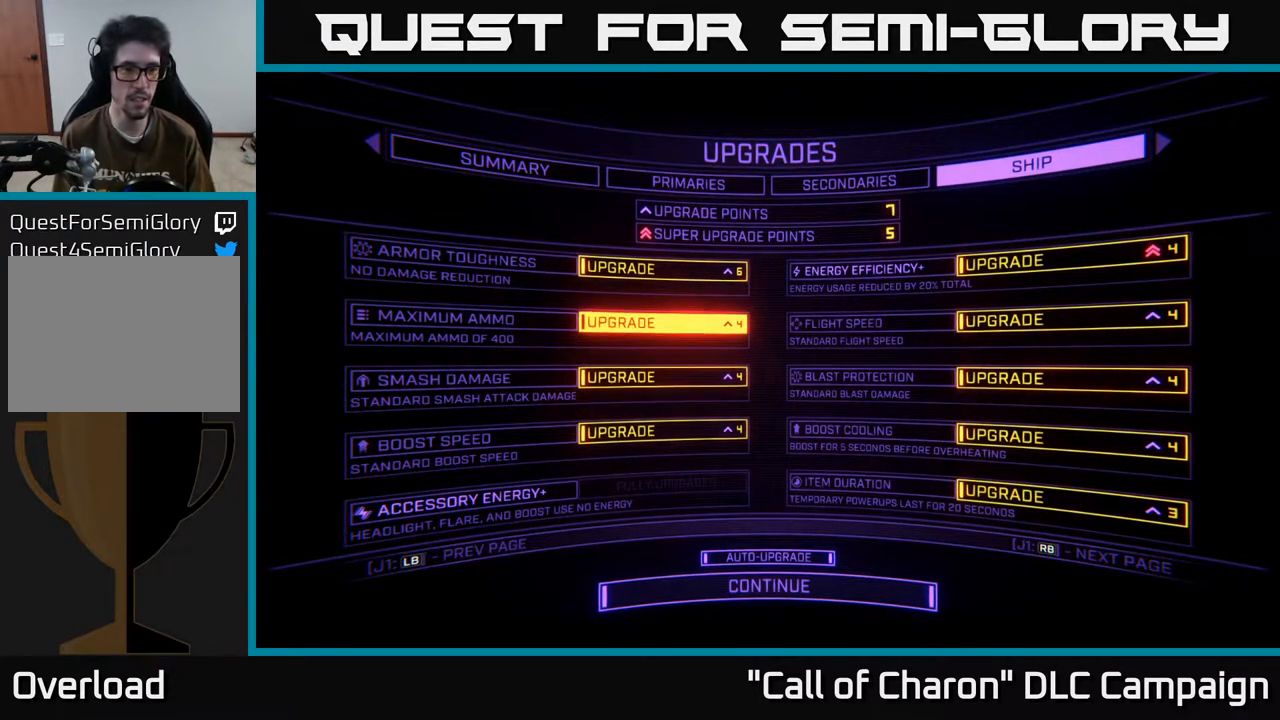
{"buttons": [], "left_stick": "center", "right_stick": "center", "events": []}
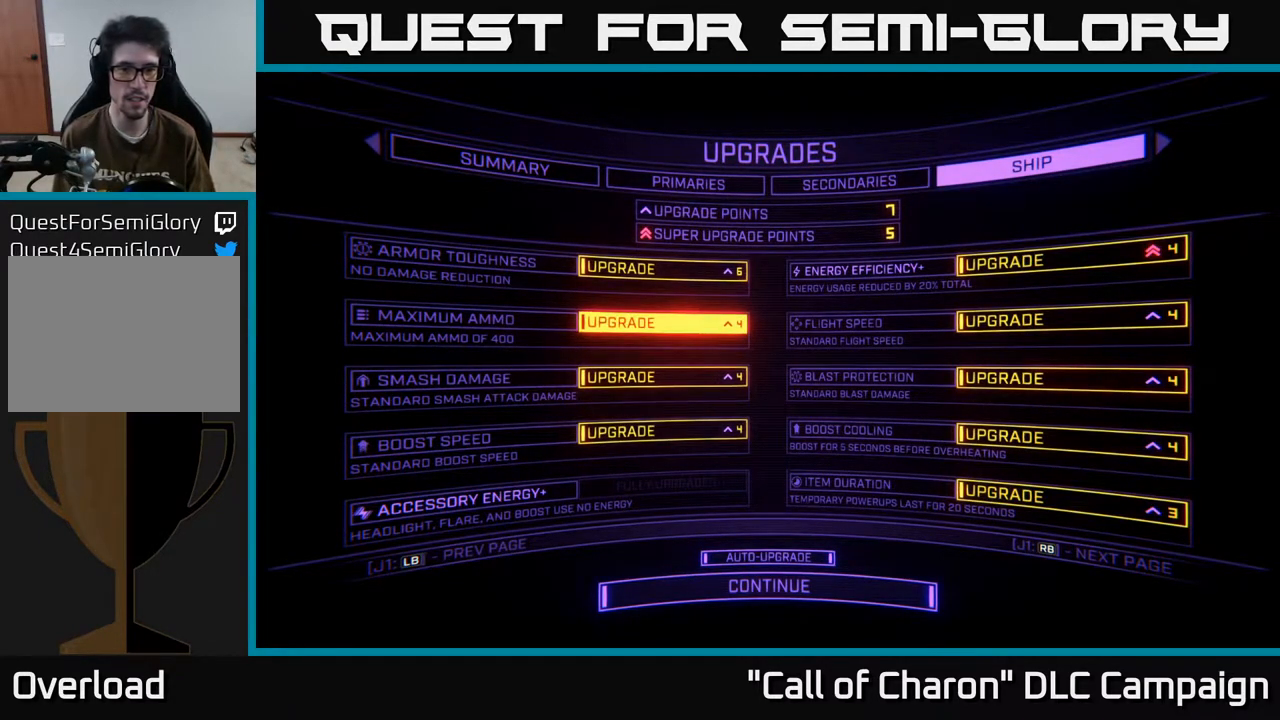
{"buttons": [], "left_stick": "center", "right_stick": "center", "events": []}
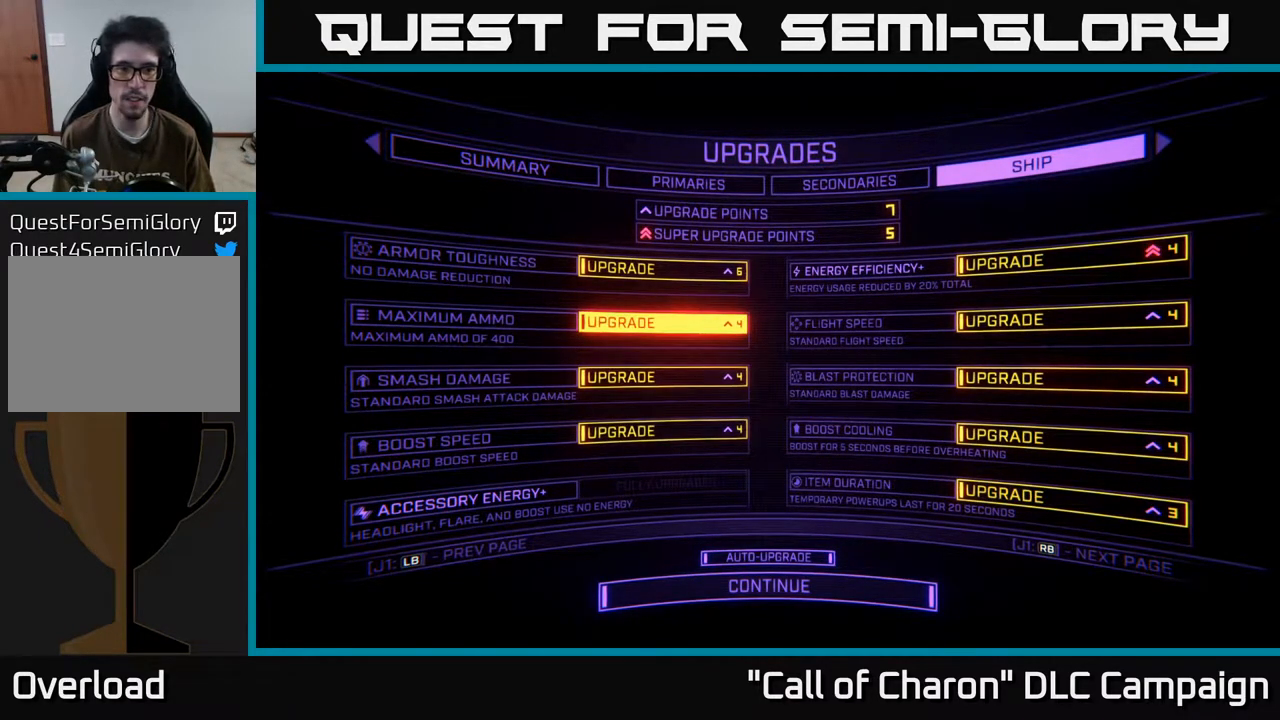
{"buttons": [], "left_stick": "center", "right_stick": "center", "events": []}
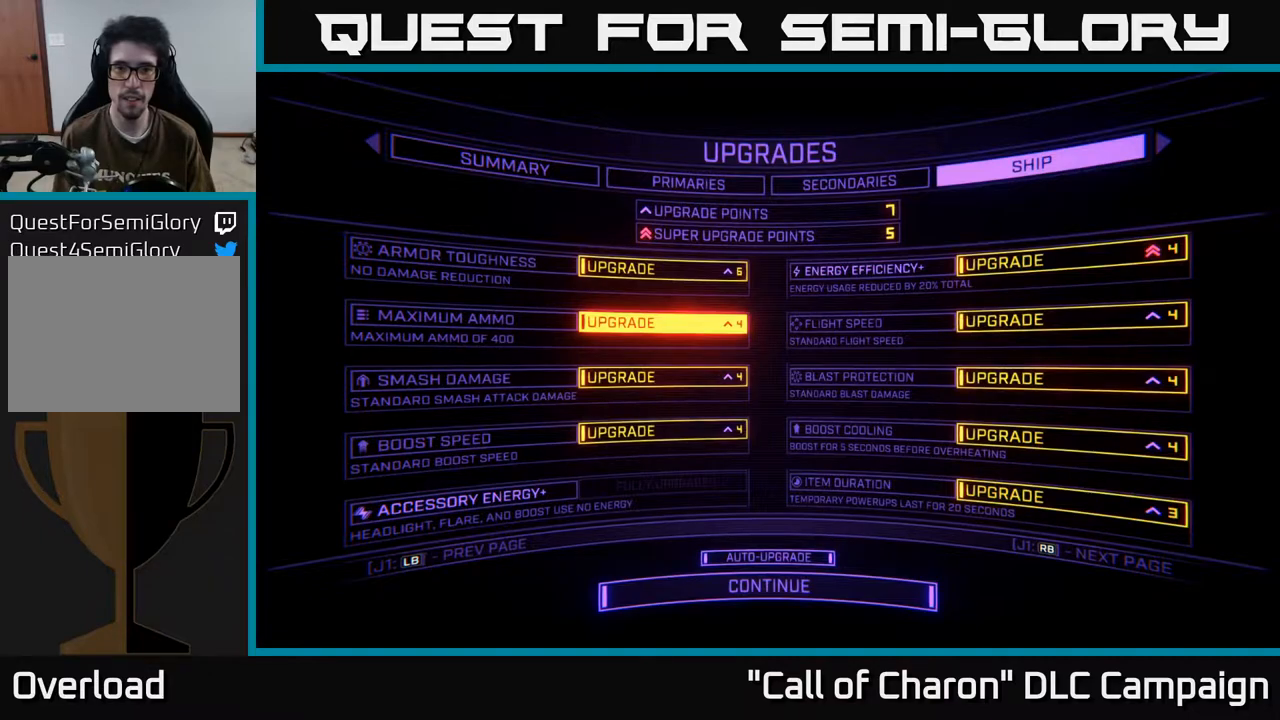
{"buttons": [], "left_stick": "center", "right_stick": "center", "events": []}
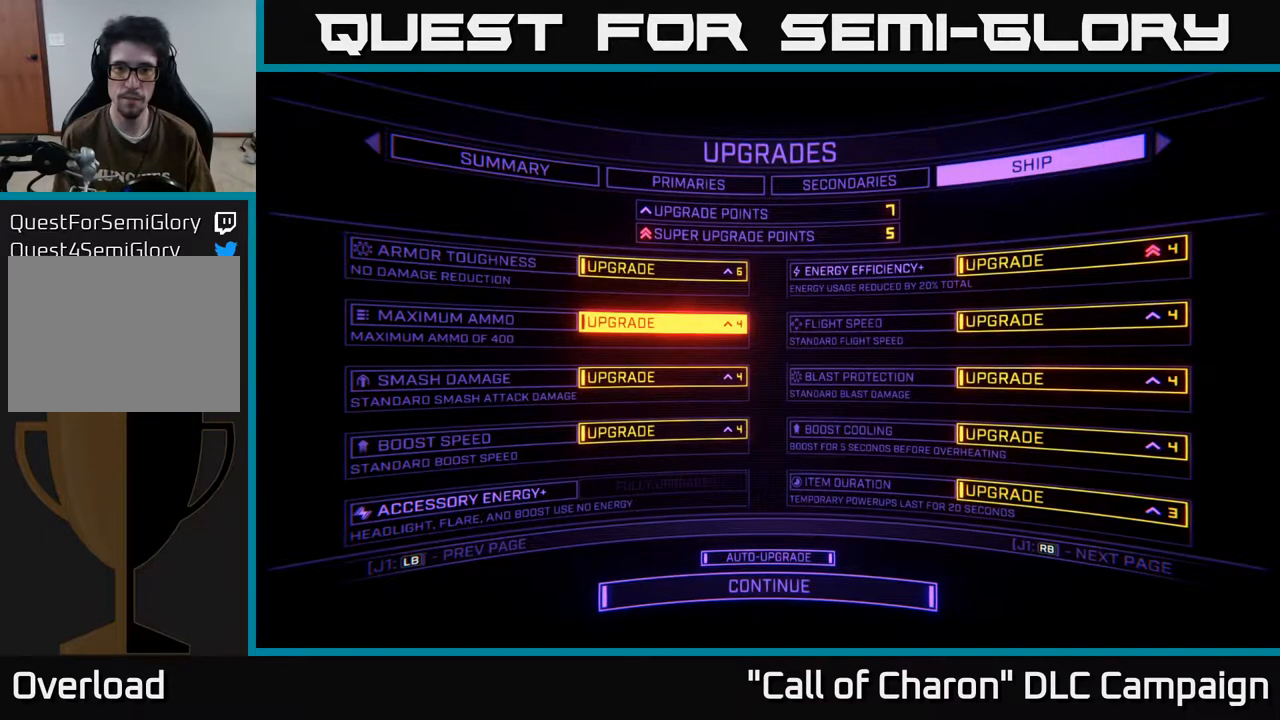
{"buttons": [], "left_stick": "center", "right_stick": "center", "events": [[383, "L1", "down"], [500, "L1", "up"]]}
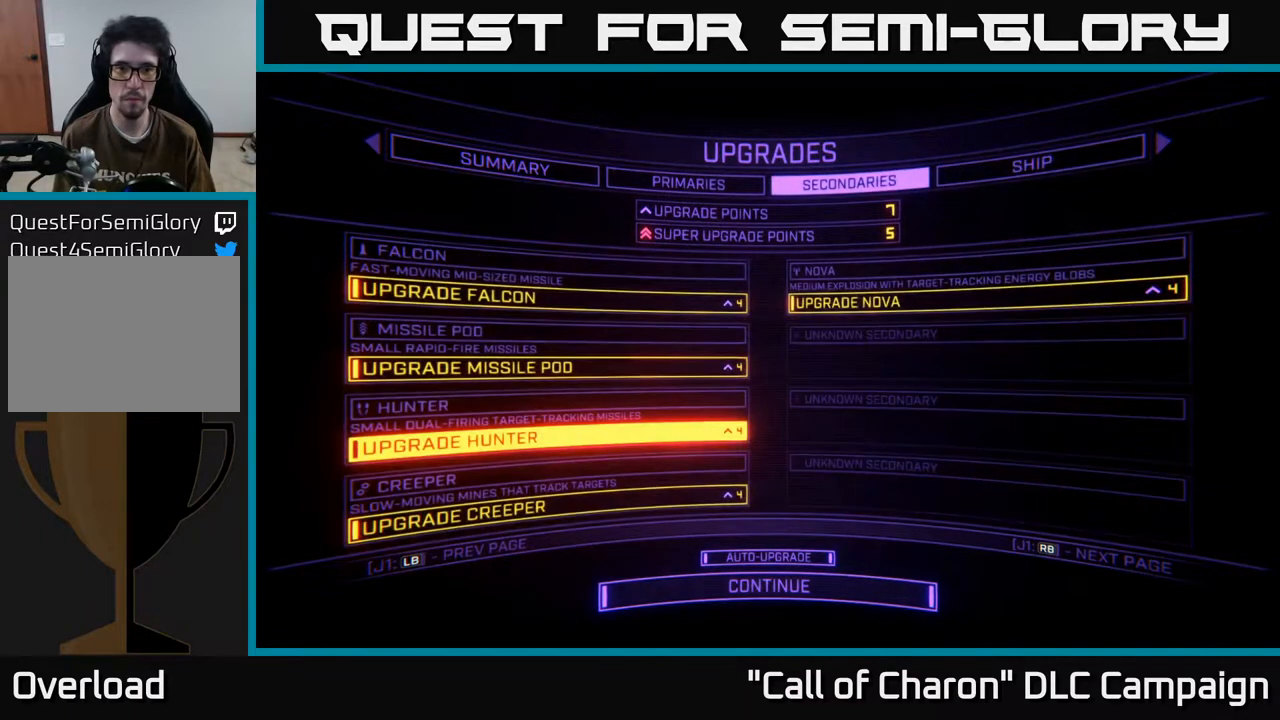
{"buttons": [], "left_stick": "center", "right_stick": "center", "events": []}